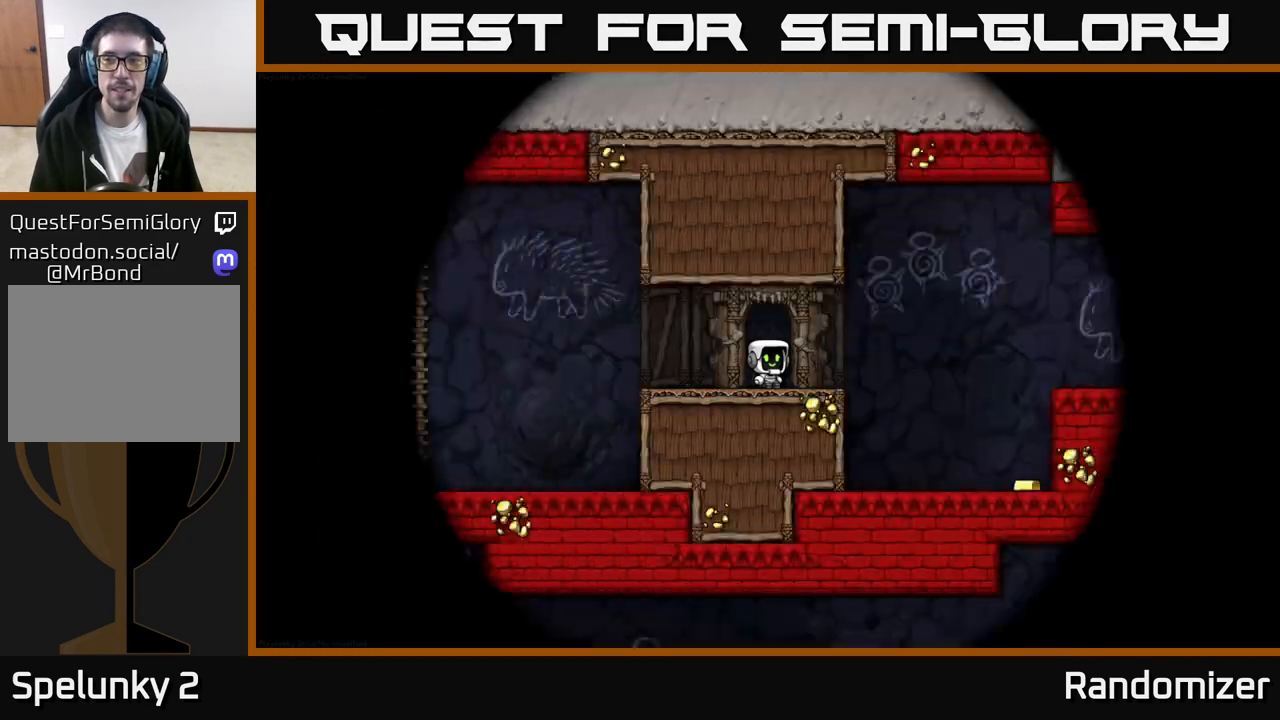
Gameplay with a controller (Xbox layout); each line is a JSON object with the inputs held at the frame after it. "events" lists button and stick changes between this image and that frame as [ms after this image, input, new state], when the widget could be followed in between. Not read: right_stick.
{"buttons": [], "left_stick": "right", "events": [[400, "left_stick", "right"]]}
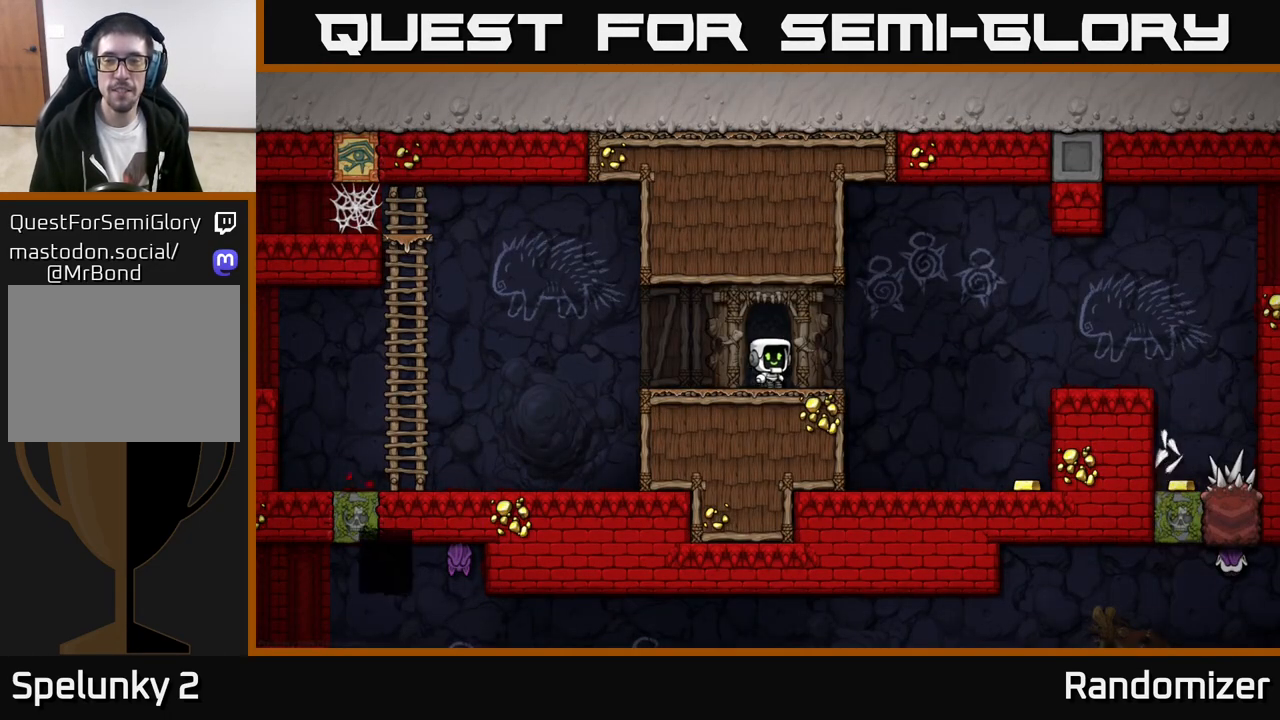
{"buttons": [], "left_stick": "center", "events": [[100, "A", "down"], [150, "A", "up"], [500, "left_stick", "center"]]}
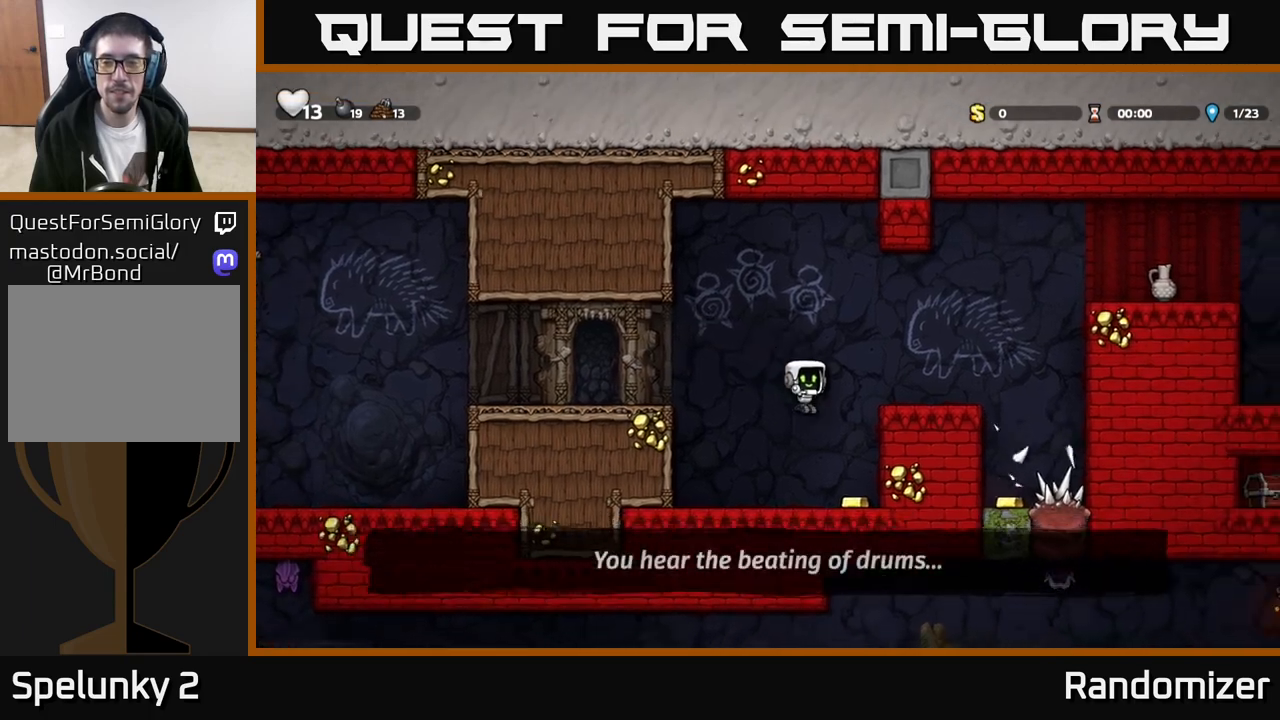
{"buttons": [], "left_stick": "right", "events": [[117, "left_stick", "right"], [233, "A", "down"], [433, "A", "up"]]}
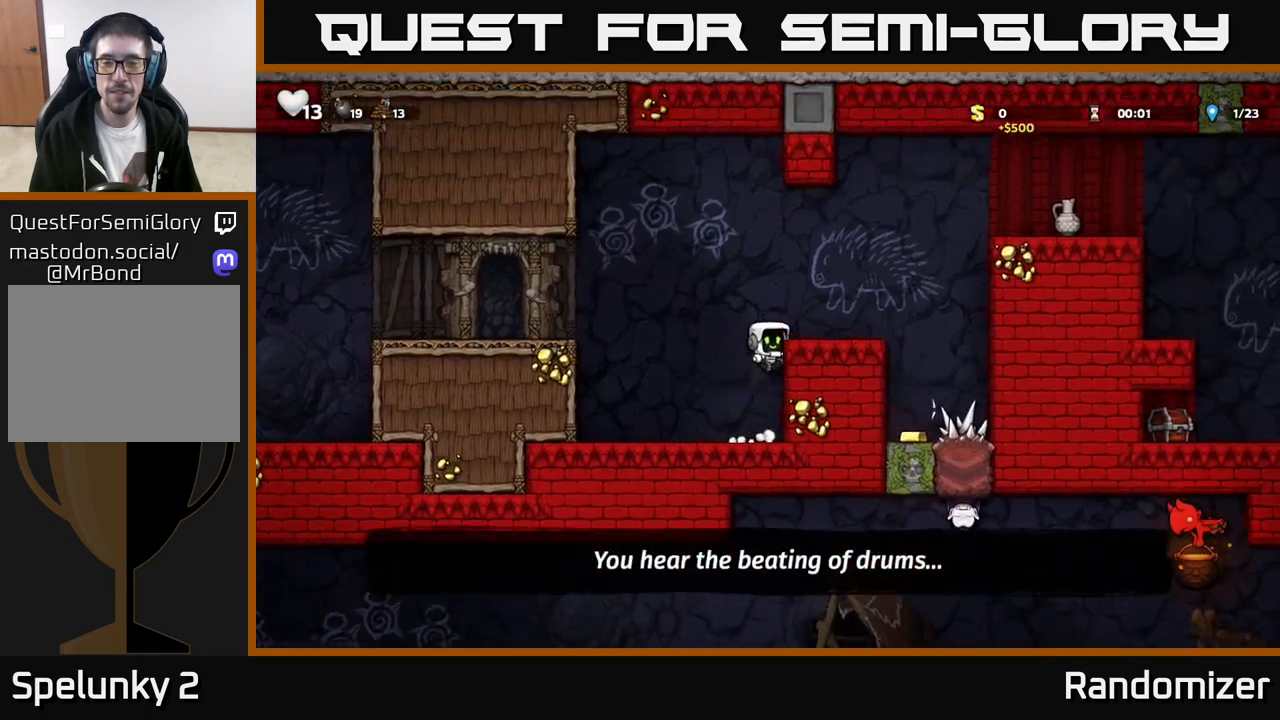
{"buttons": ["A"], "left_stick": "right", "events": [[83, "A", "down"], [200, "A", "up"], [467, "A", "down"]]}
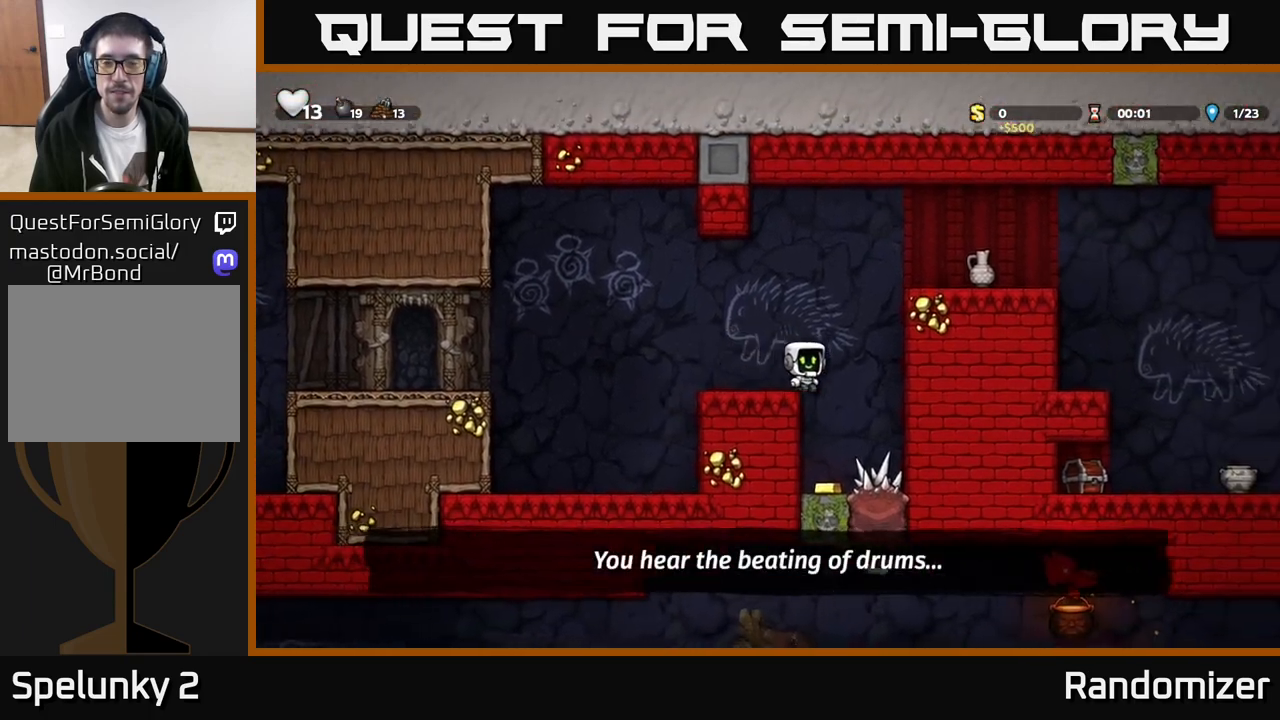
{"buttons": [], "left_stick": "right", "events": [[183, "A", "up"], [317, "A", "down"], [467, "A", "up"]]}
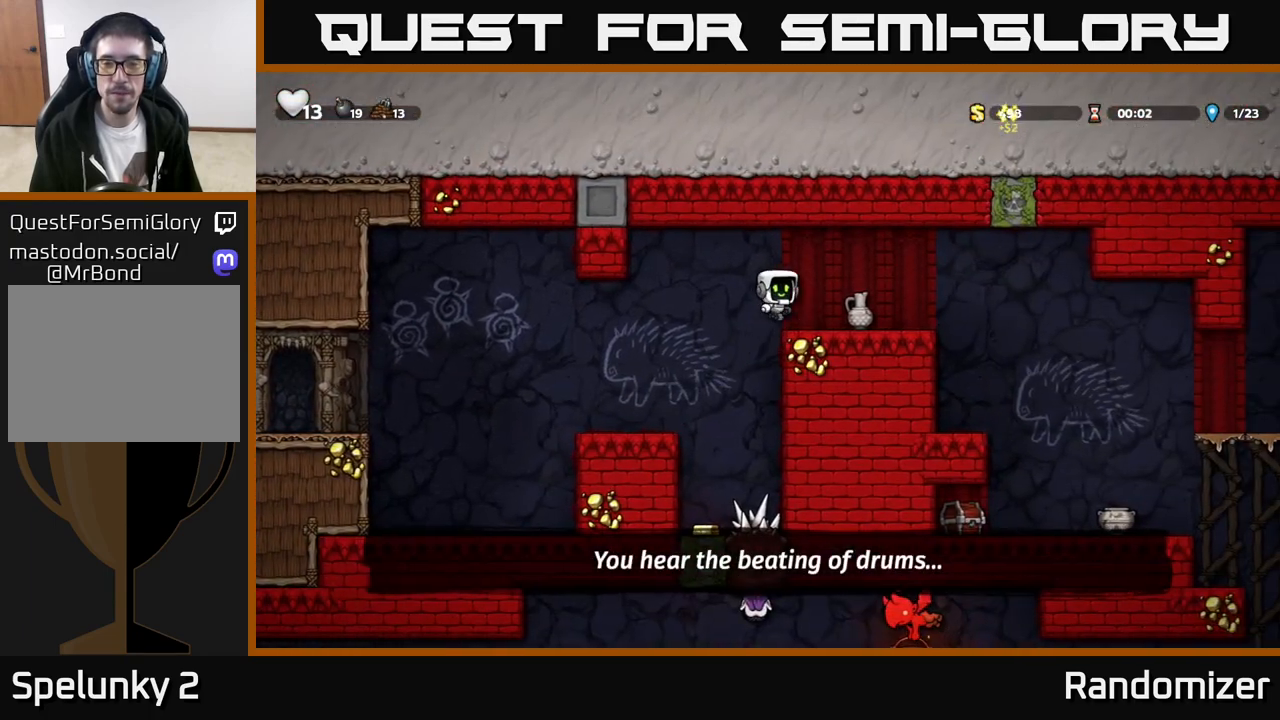
{"buttons": [], "left_stick": "down", "events": [[150, "left_stick", "down"], [233, "X", "down"], [367, "X", "up"], [383, "left_stick", "right"], [400, "A", "down"], [467, "left_stick", "down"], [483, "A", "up"]]}
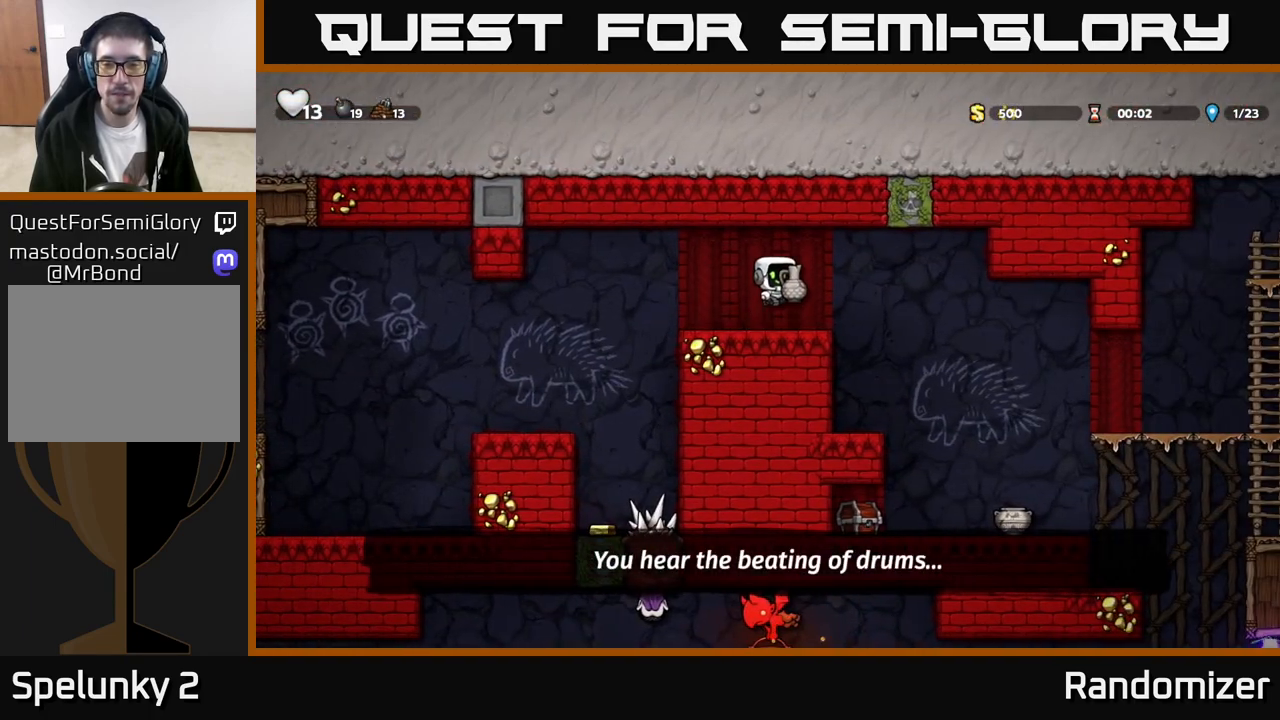
{"buttons": [], "left_stick": "center", "events": [[133, "X", "down"], [167, "X", "up"], [250, "left_stick", "center"]]}
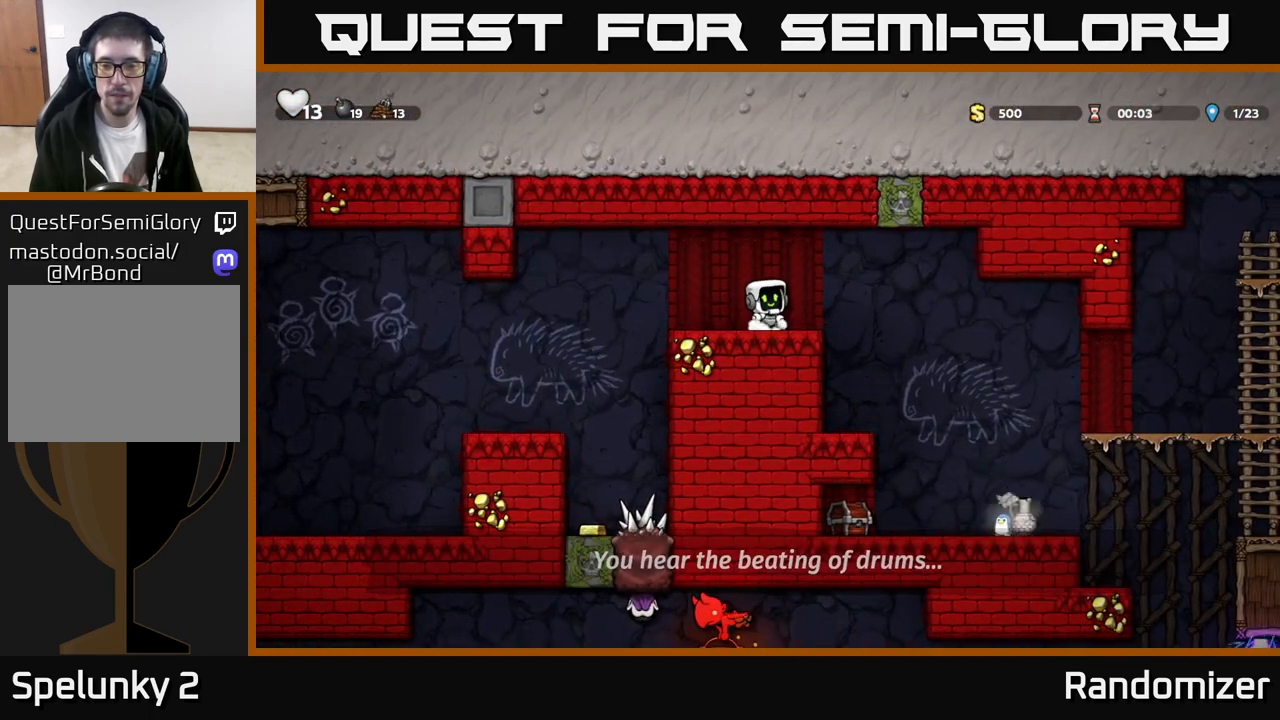
{"buttons": [], "left_stick": "right", "events": [[367, "left_stick", "right"], [383, "A", "down"], [467, "A", "up"]]}
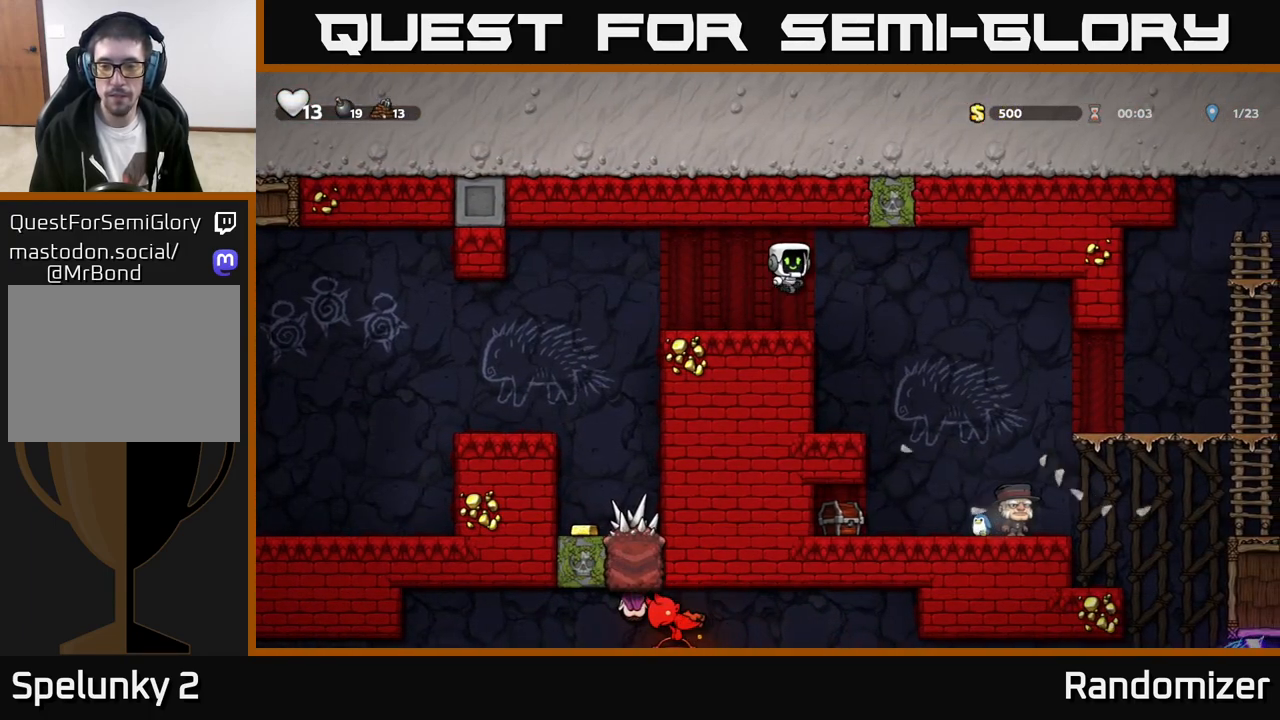
{"buttons": [], "left_stick": "center", "events": [[350, "left_stick", "center"]]}
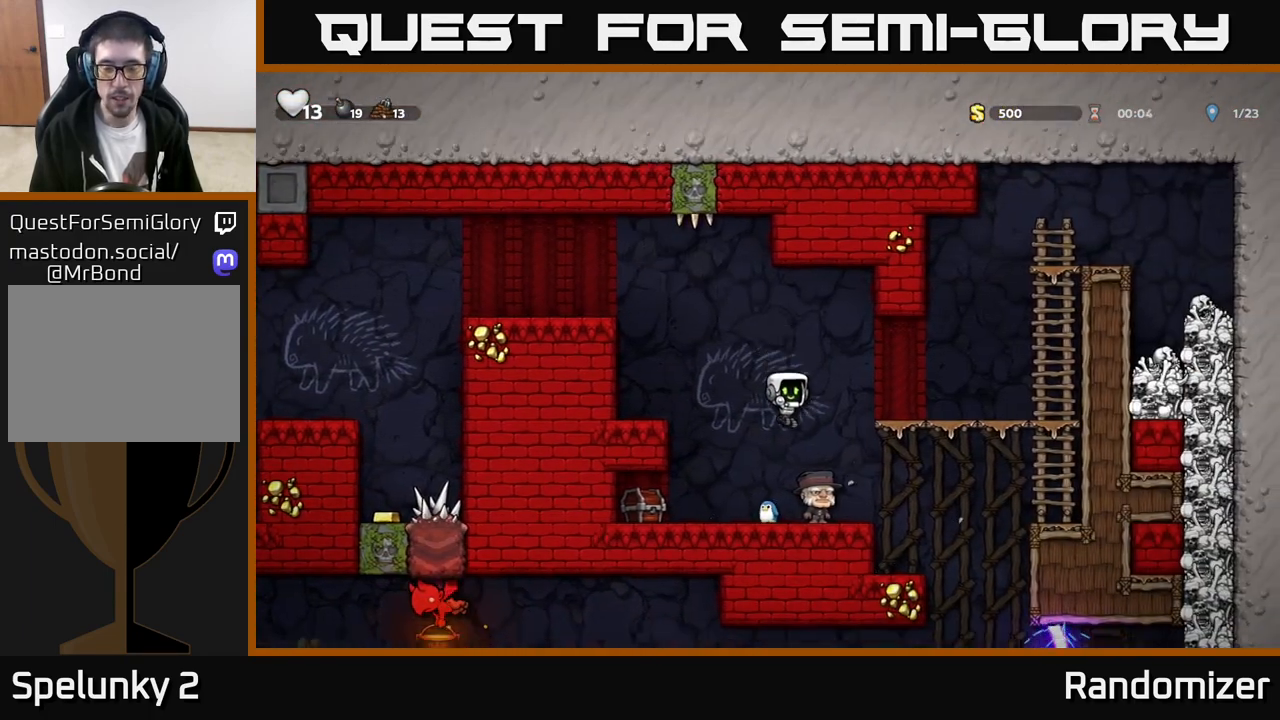
{"buttons": [], "left_stick": "center", "events": [[33, "left_stick", "right"], [250, "left_stick", "left"], [383, "left_stick", "center"]]}
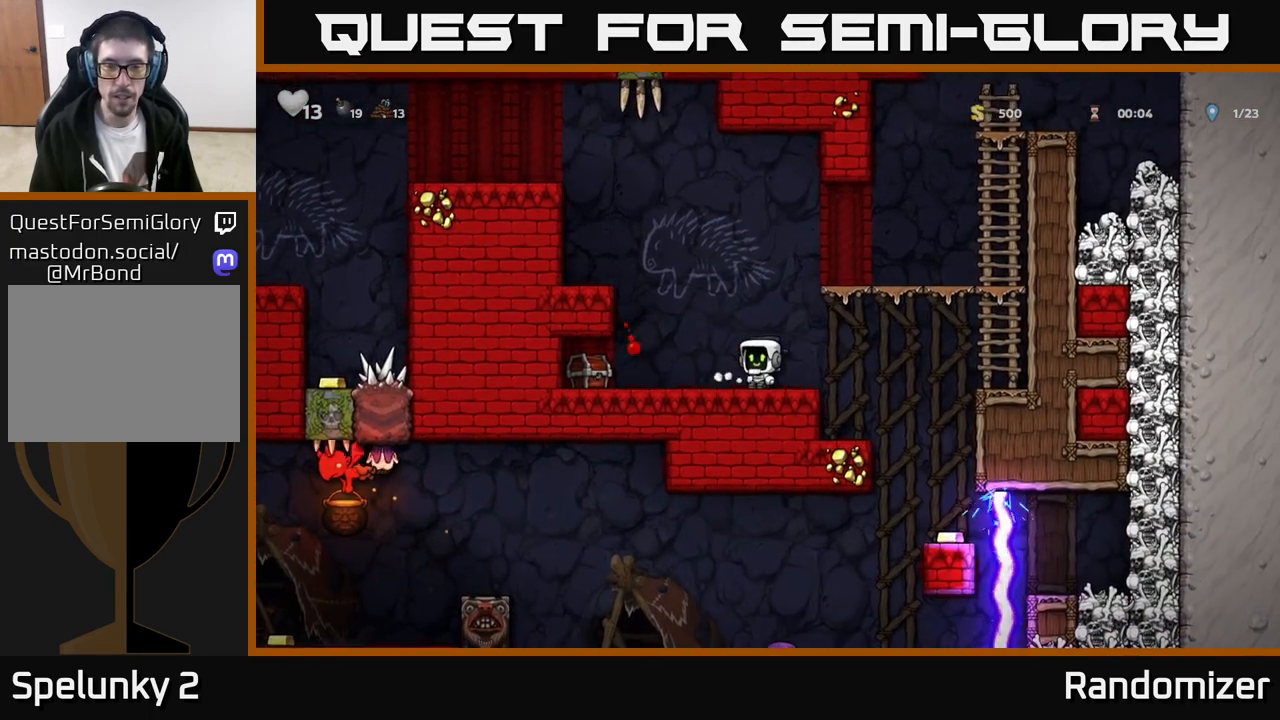
{"buttons": [], "left_stick": "down", "events": [[50, "left_stick", "left"], [500, "left_stick", "down"]]}
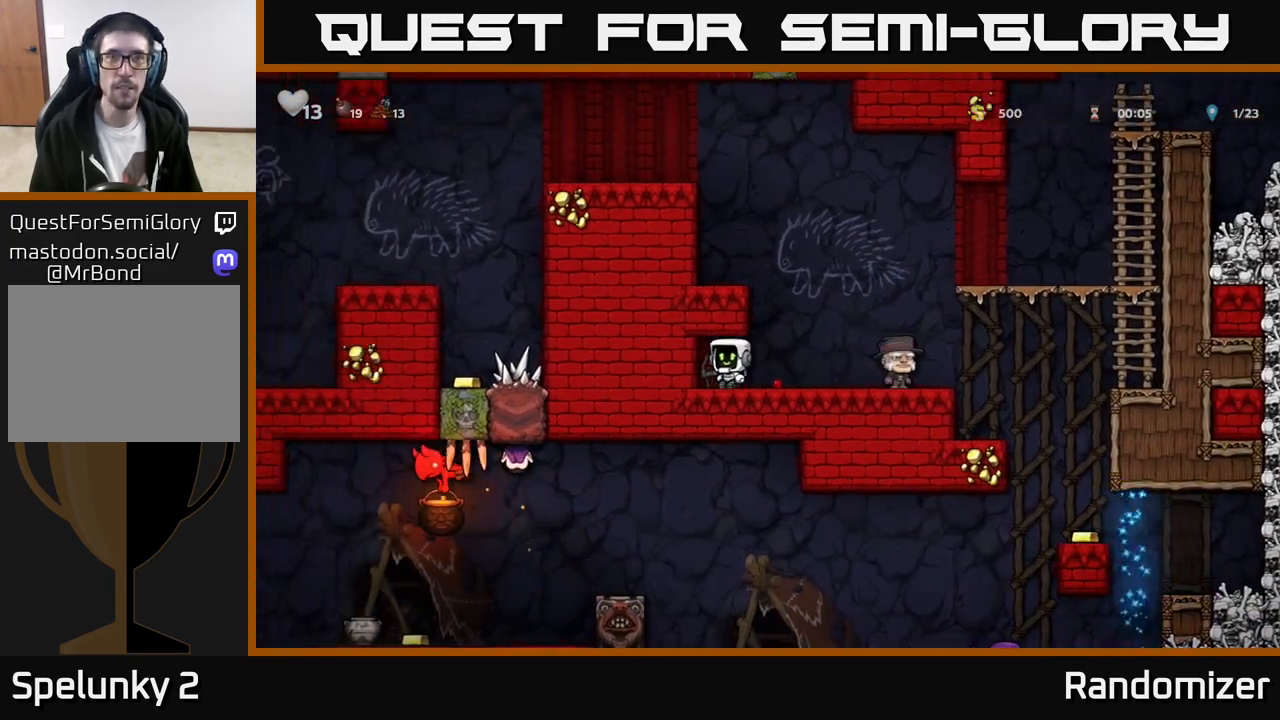
{"buttons": ["A"], "left_stick": "center", "events": [[67, "X", "down"], [133, "X", "up"], [183, "left_stick", "right"], [467, "A", "down"], [483, "left_stick", "center"]]}
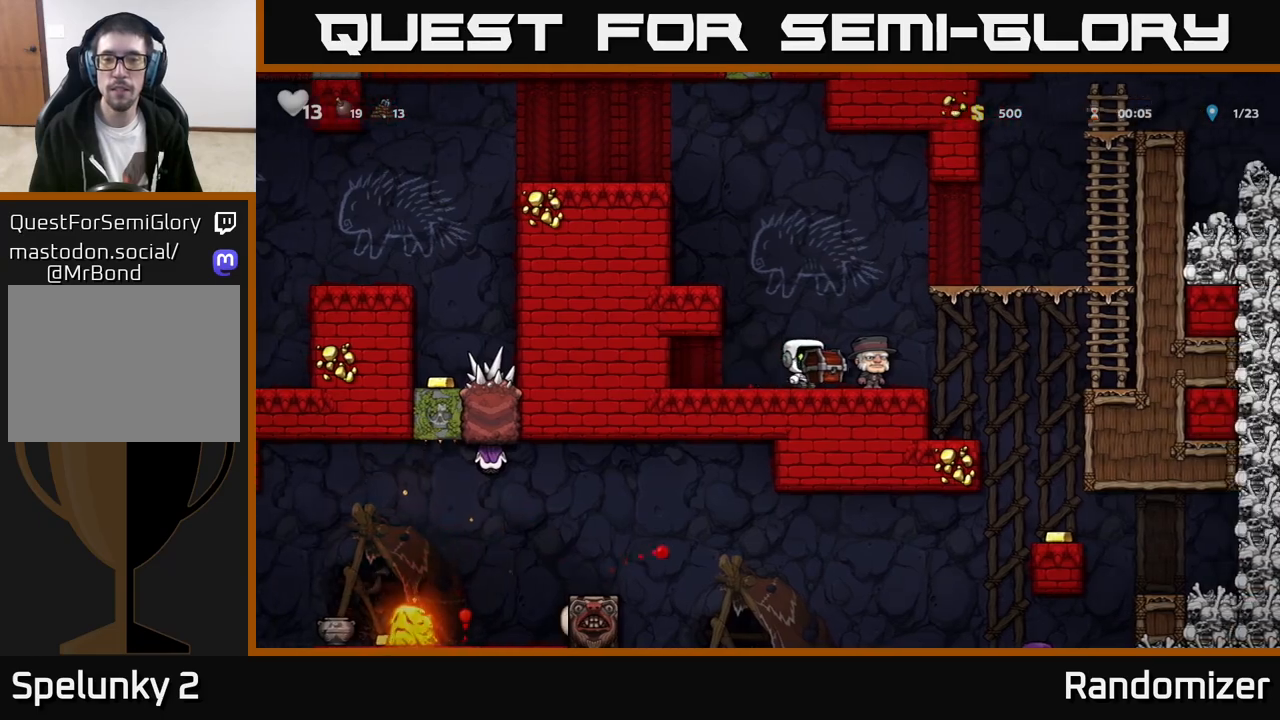
{"buttons": [], "left_stick": "center", "events": [[133, "X", "down"], [167, "A", "up"], [217, "X", "up"]]}
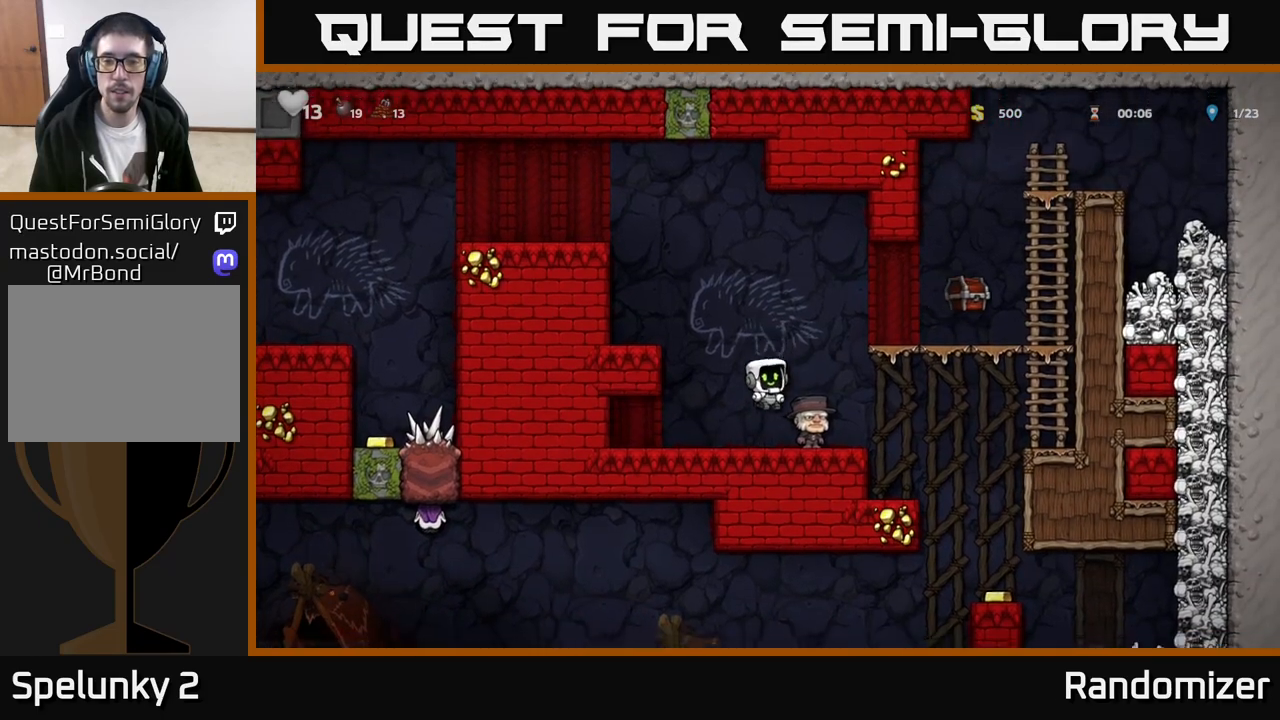
{"buttons": ["X"], "left_stick": "right", "events": [[183, "left_stick", "right"], [367, "A", "down"], [450, "X", "down"], [467, "A", "up"]]}
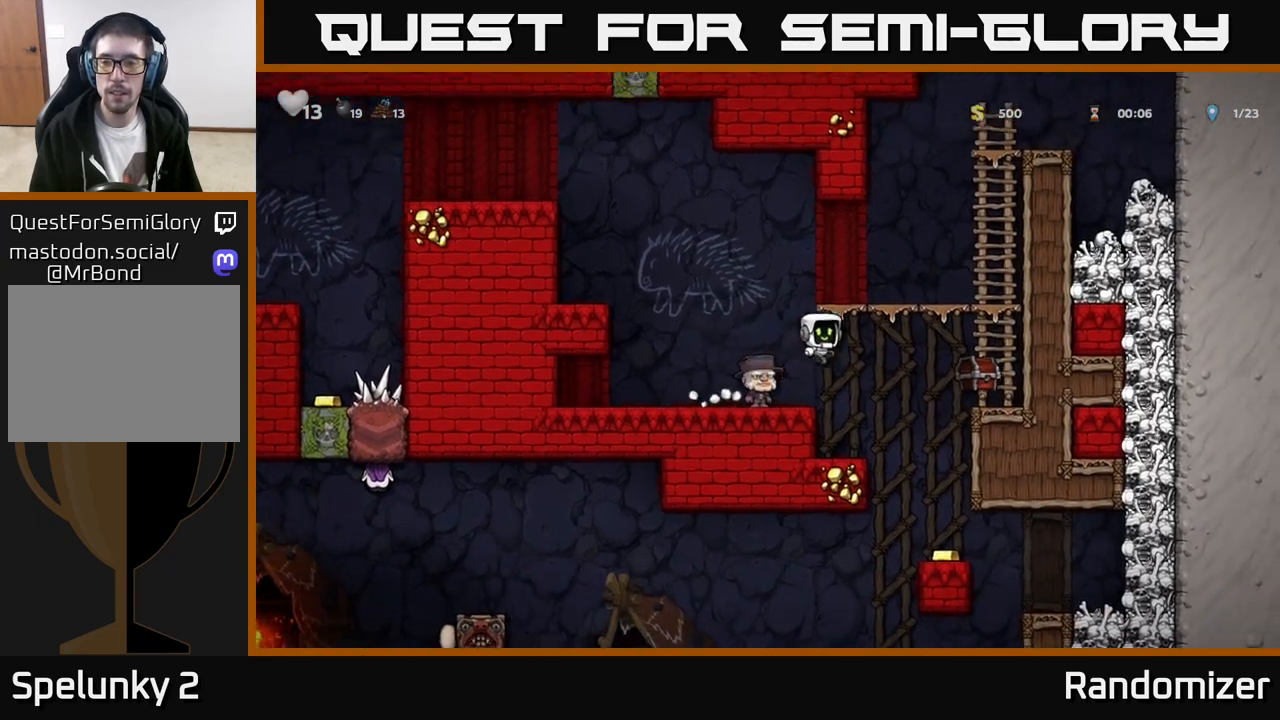
{"buttons": [], "left_stick": "center", "events": [[33, "X", "up"], [433, "left_stick", "center"]]}
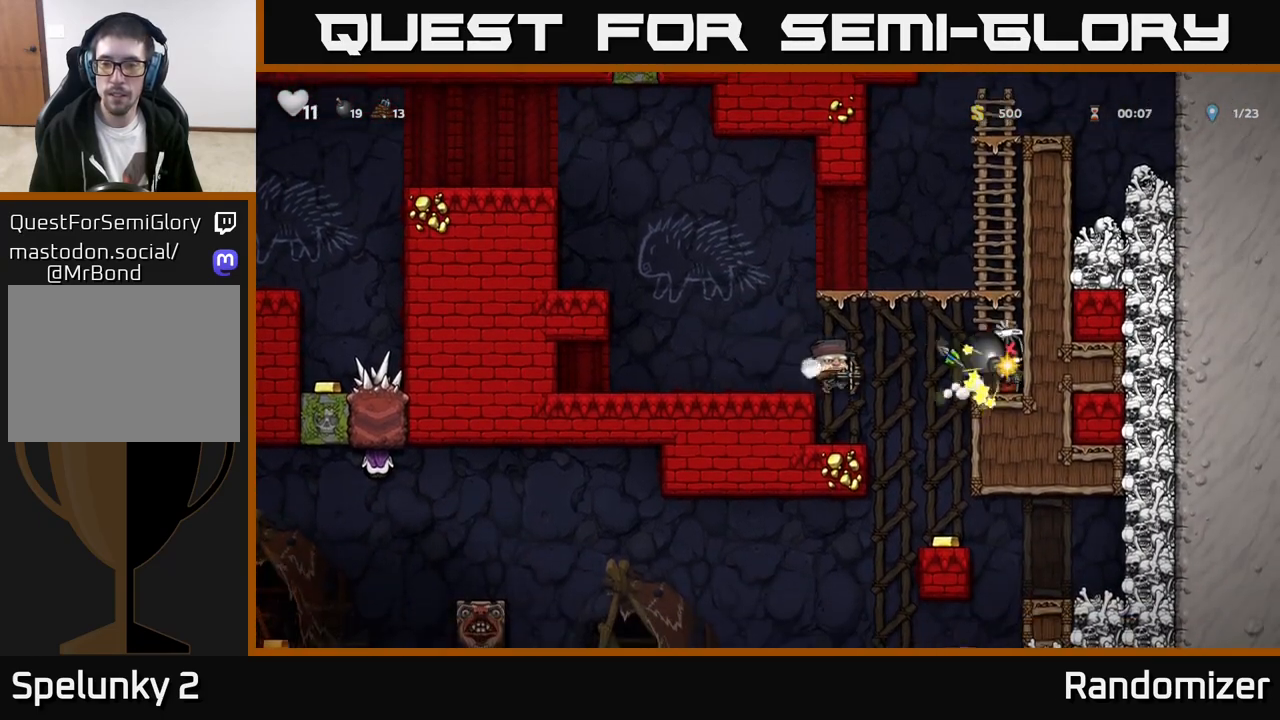
{"buttons": ["A"], "left_stick": "left", "events": [[167, "left_stick", "right"], [200, "A", "down"], [333, "A", "up"], [350, "left_stick", "up"], [450, "A", "down"], [483, "left_stick", "left"]]}
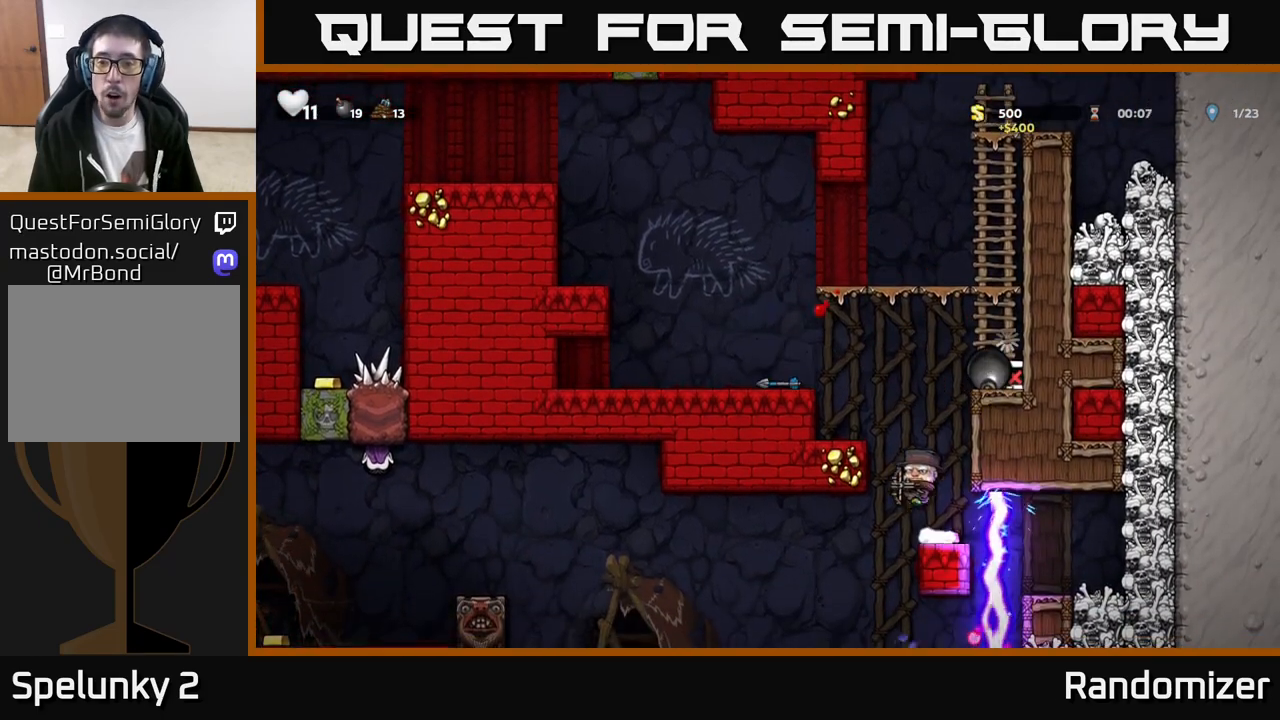
{"buttons": ["A"], "left_stick": "left", "events": [[133, "A", "up"], [183, "A", "down"], [333, "A", "up"], [417, "A", "down"]]}
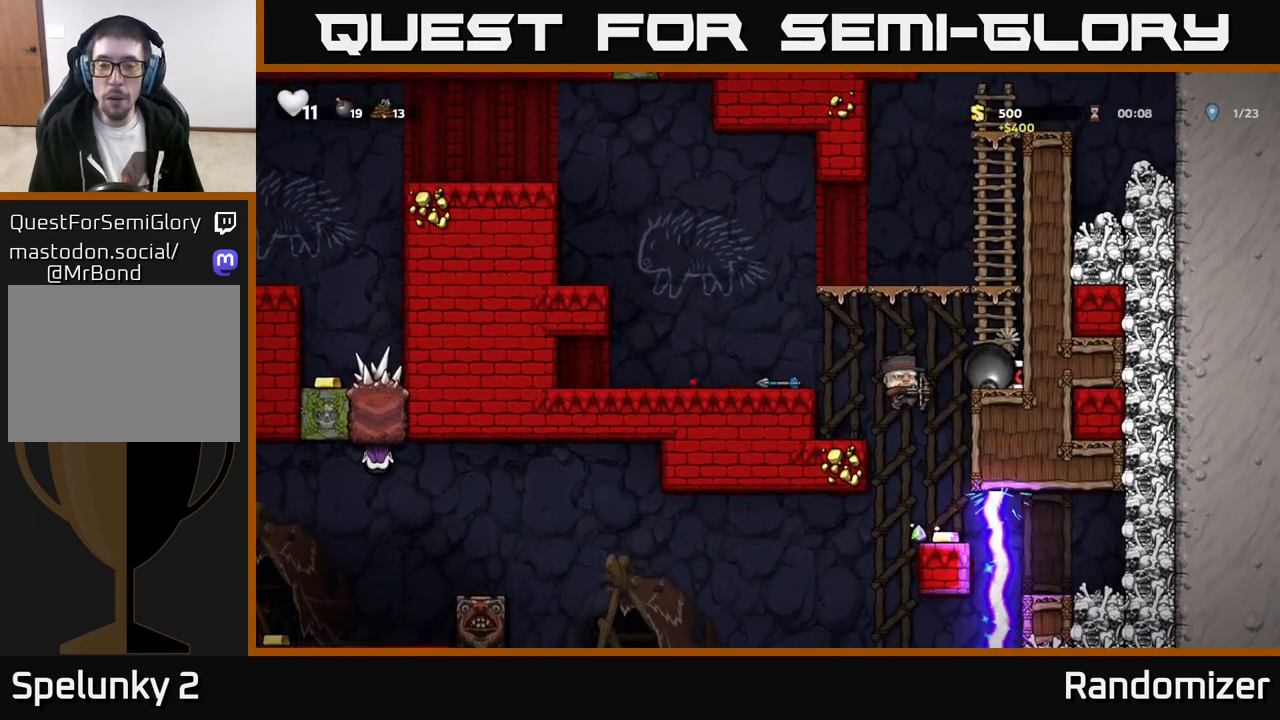
{"buttons": [], "left_stick": "left", "events": [[67, "A", "up"], [150, "A", "down"], [300, "A", "up"], [367, "A", "down"], [500, "A", "up"]]}
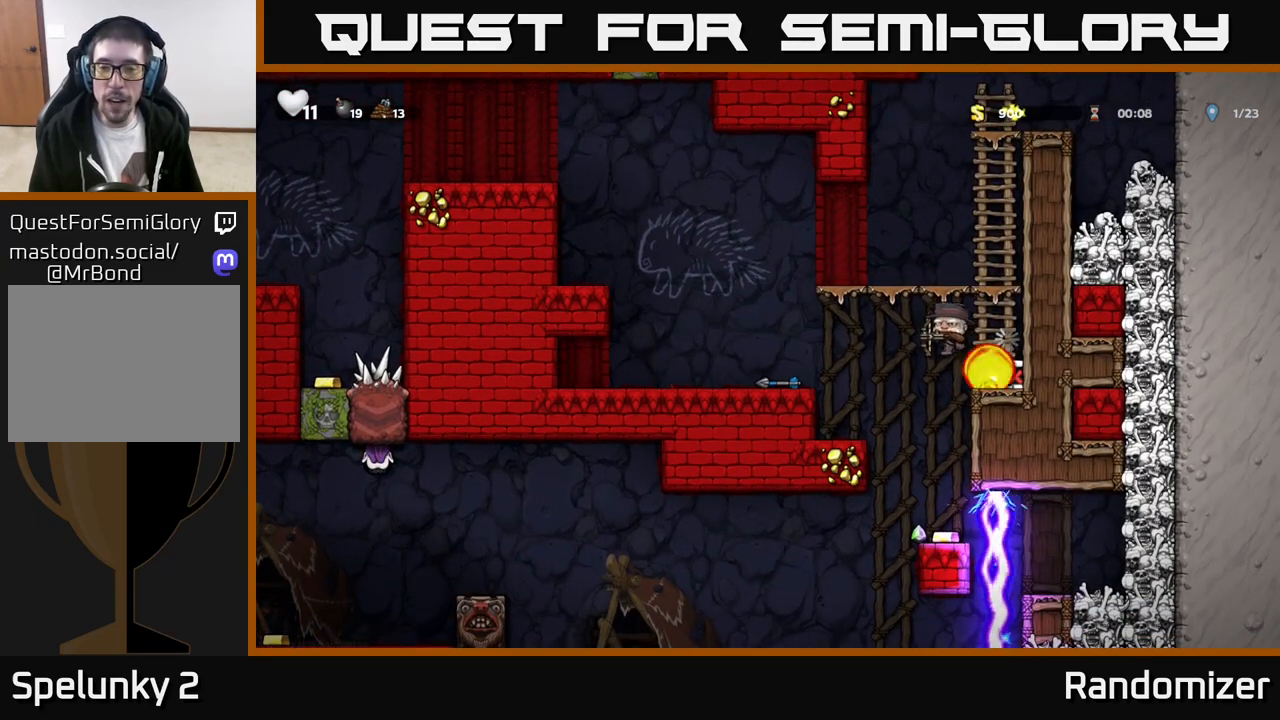
{"buttons": ["A"], "left_stick": "left", "events": [[83, "A", "down"], [200, "A", "up"], [267, "A", "down"], [367, "A", "up"], [450, "A", "down"]]}
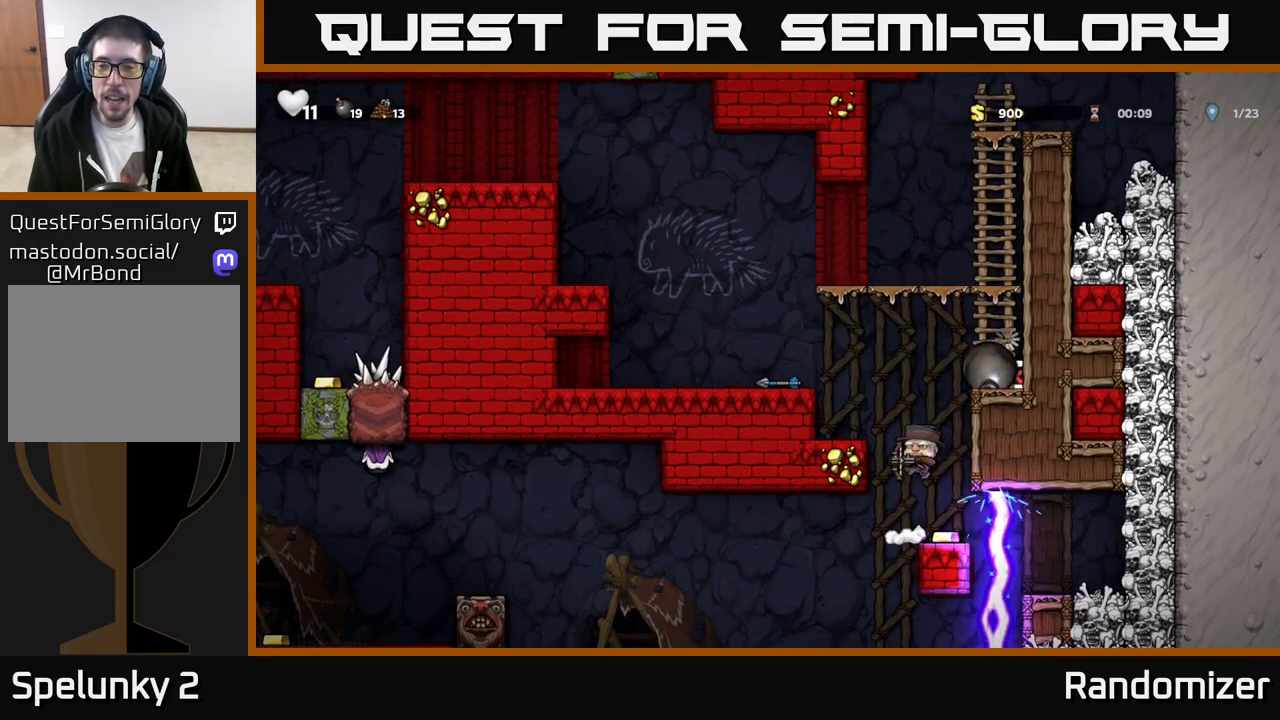
{"buttons": ["A"], "left_stick": "left", "events": [[67, "A", "up"], [133, "A", "down"], [283, "A", "up"], [367, "A", "down"]]}
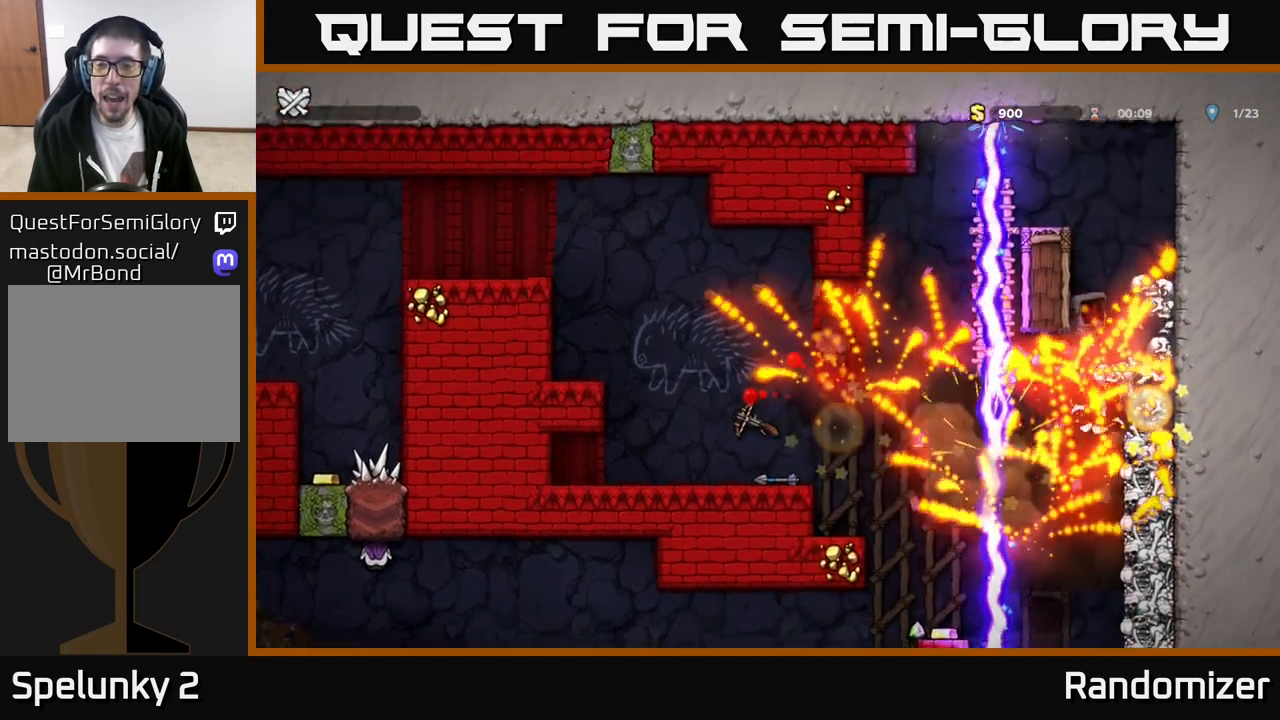
{"buttons": [], "left_stick": "left", "events": [[17, "A", "up"], [133, "A", "down"], [283, "A", "up"]]}
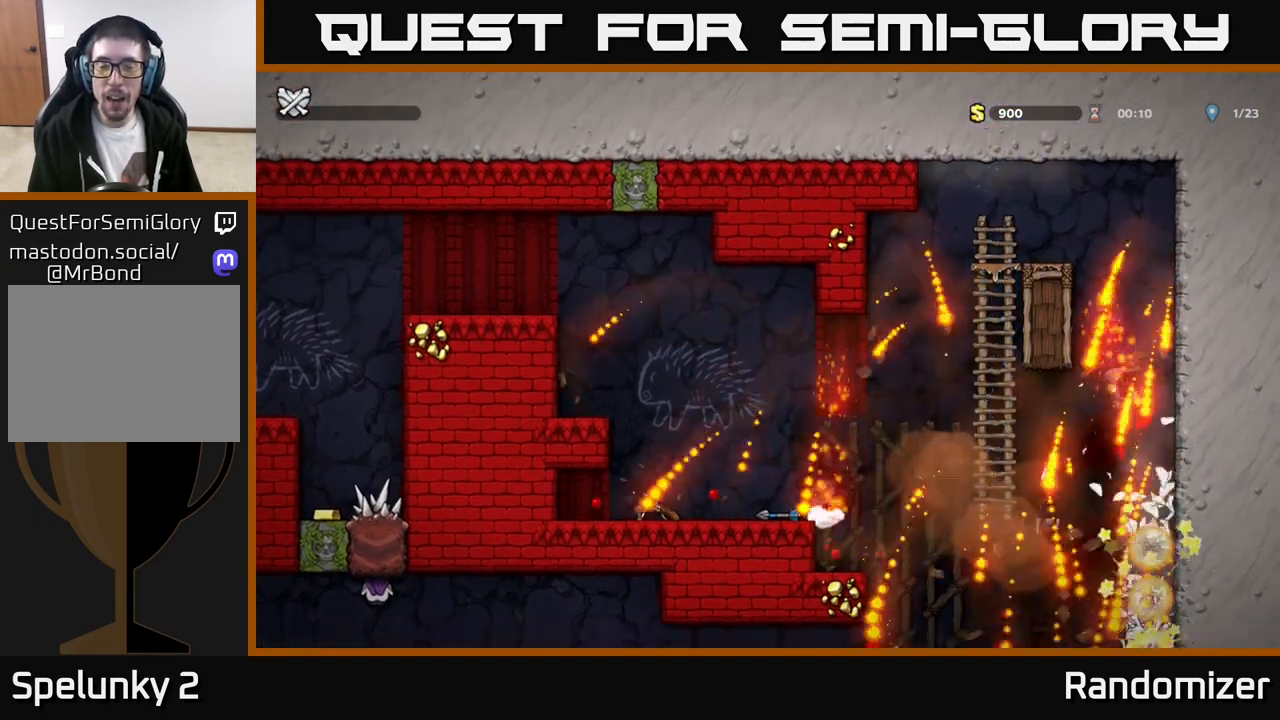
{"buttons": [], "left_stick": "center", "events": [[433, "left_stick", "center"]]}
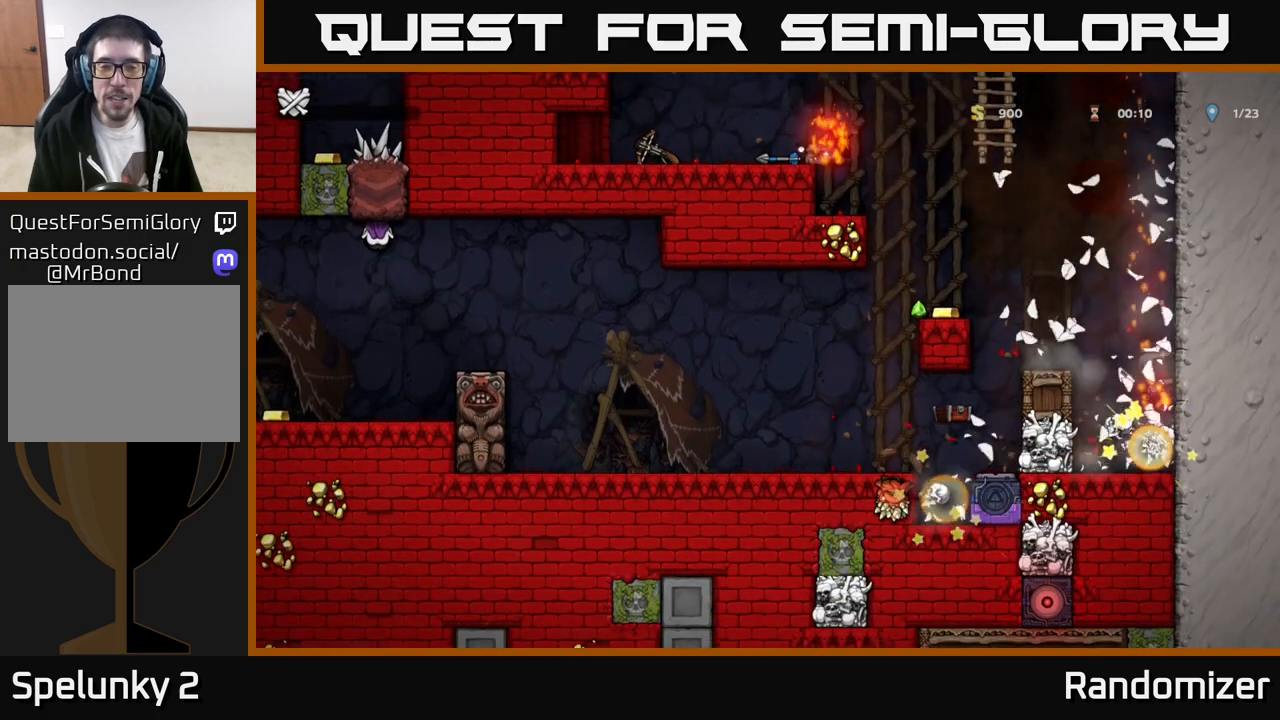
{"buttons": [], "left_stick": "left", "events": [[100, "left_stick", "left"]]}
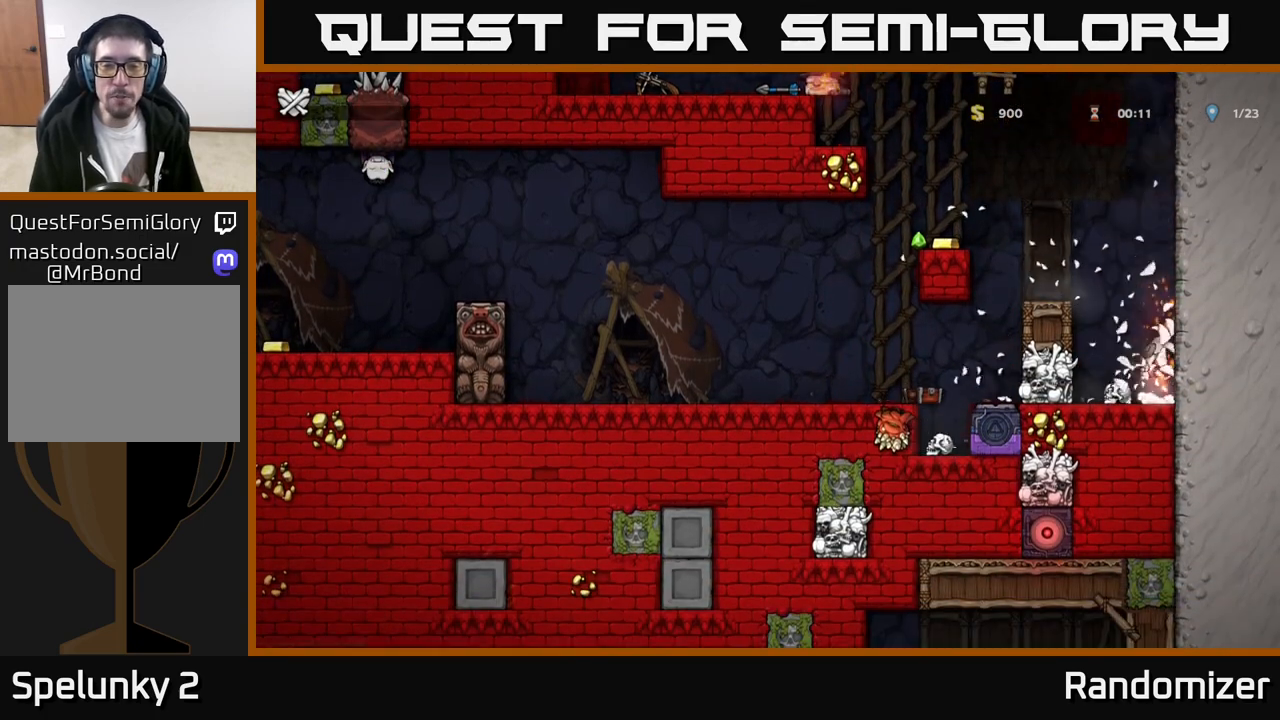
{"buttons": [], "left_stick": "center", "events": [[267, "left_stick", "up-left"], [467, "left_stick", "center"]]}
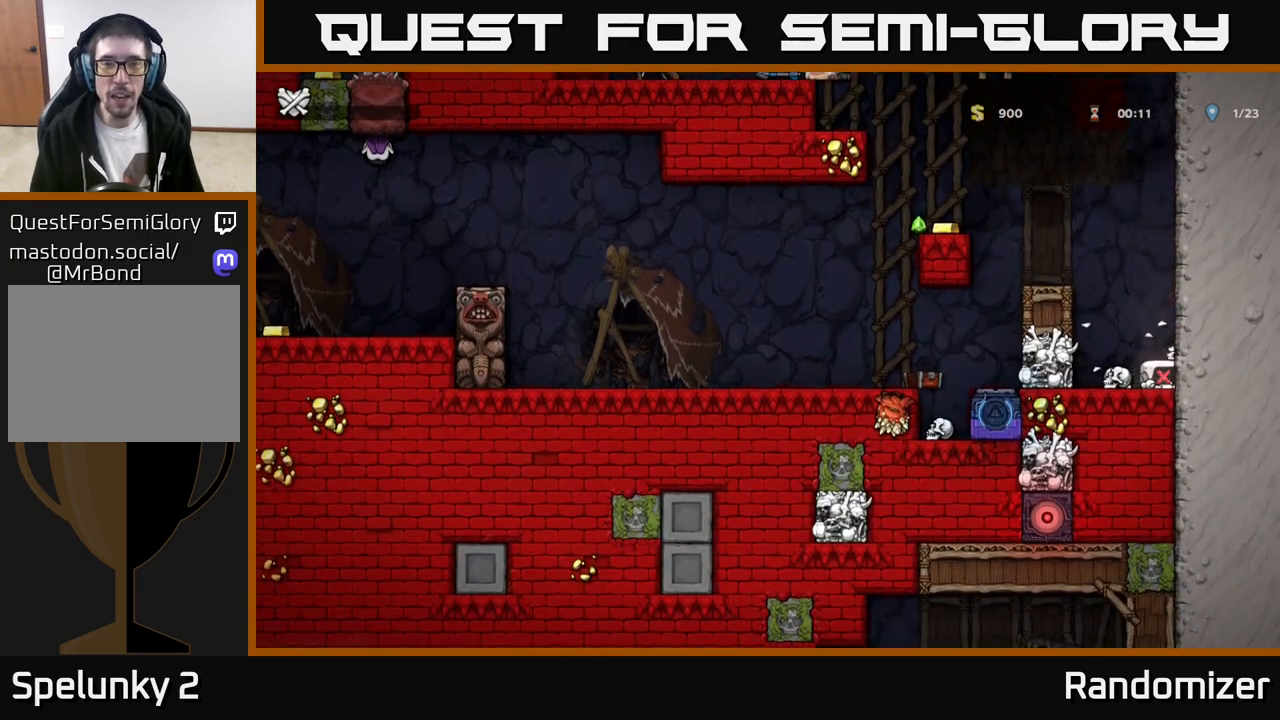
{"buttons": [], "left_stick": "center", "events": []}
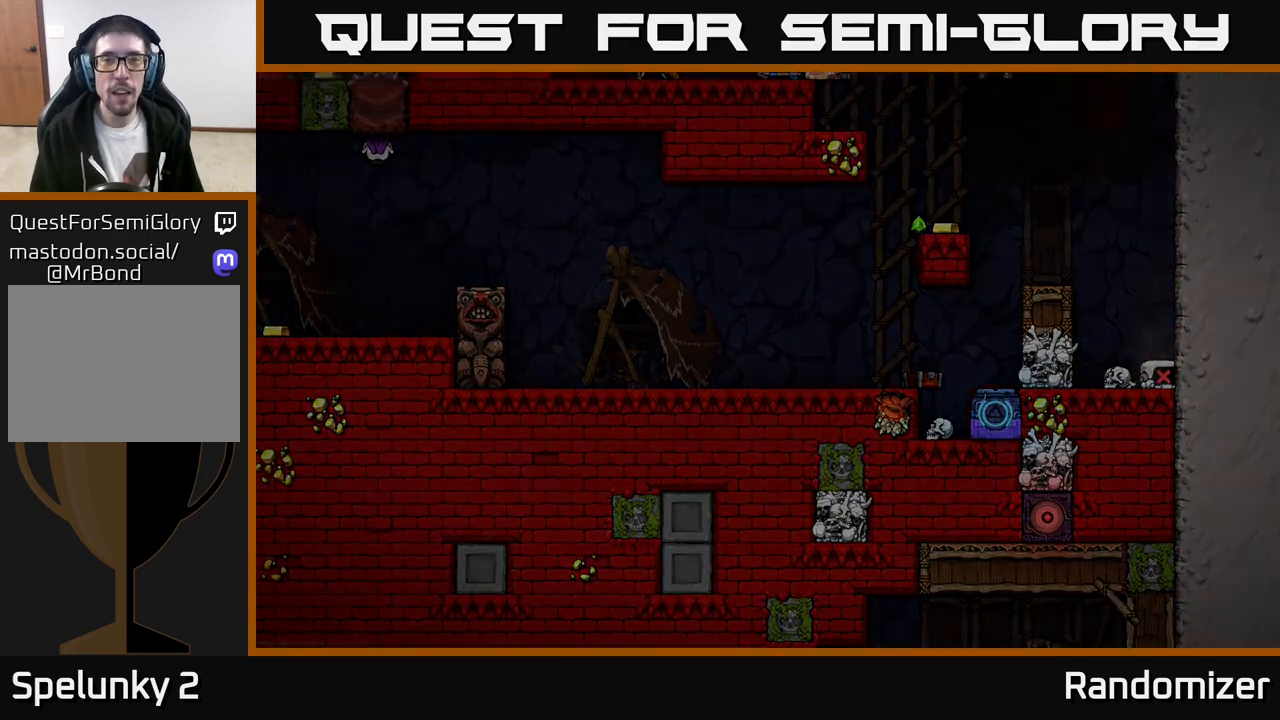
{"buttons": [], "left_stick": "center", "events": []}
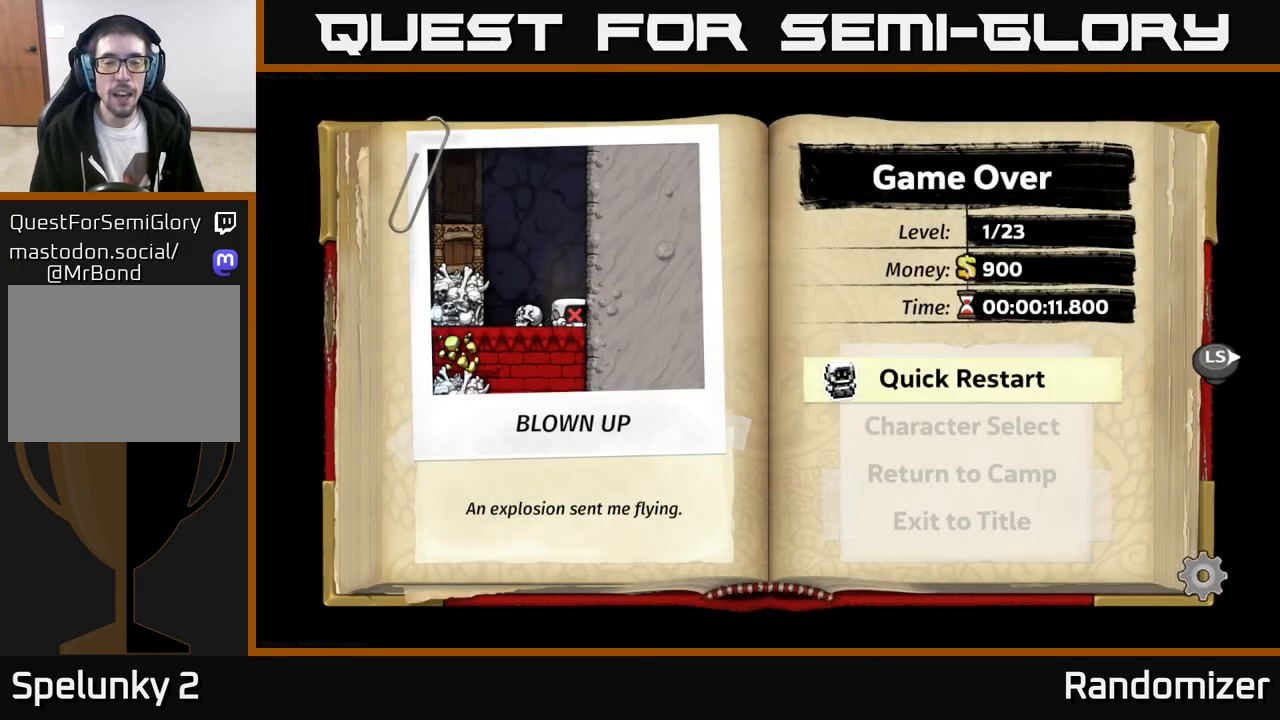
{"buttons": [], "left_stick": "center", "events": []}
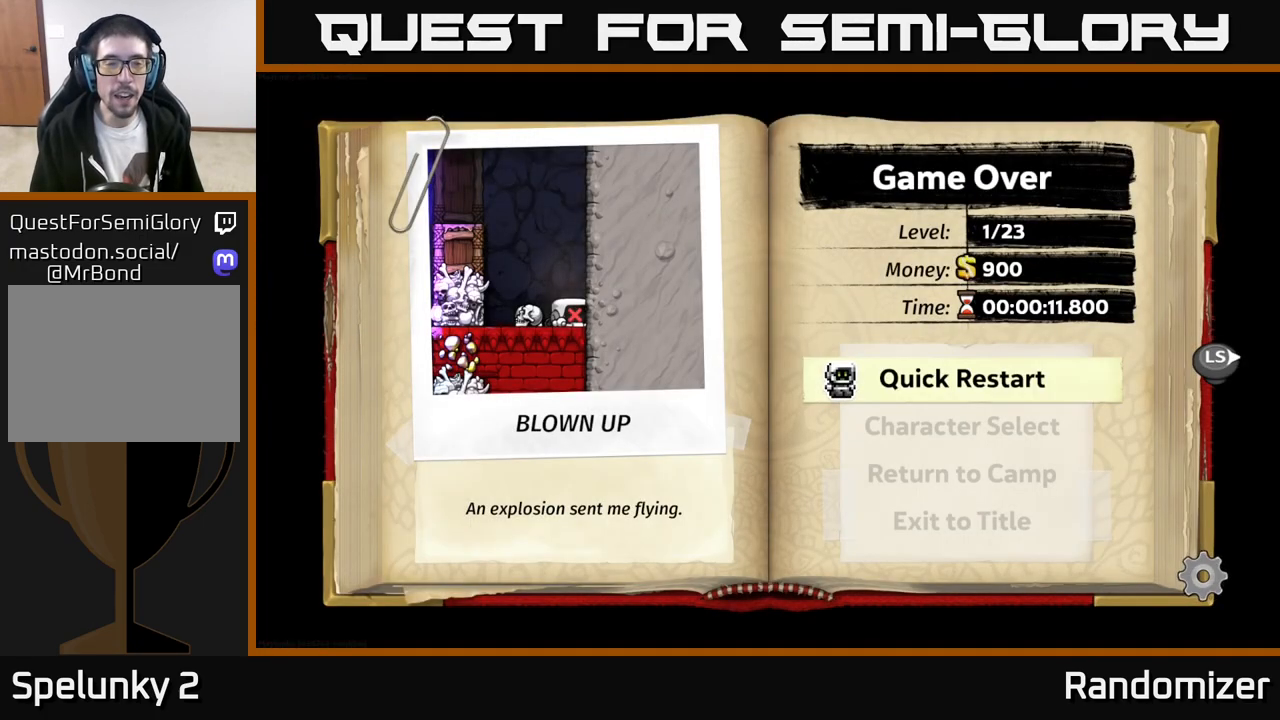
{"buttons": [], "left_stick": "center", "events": []}
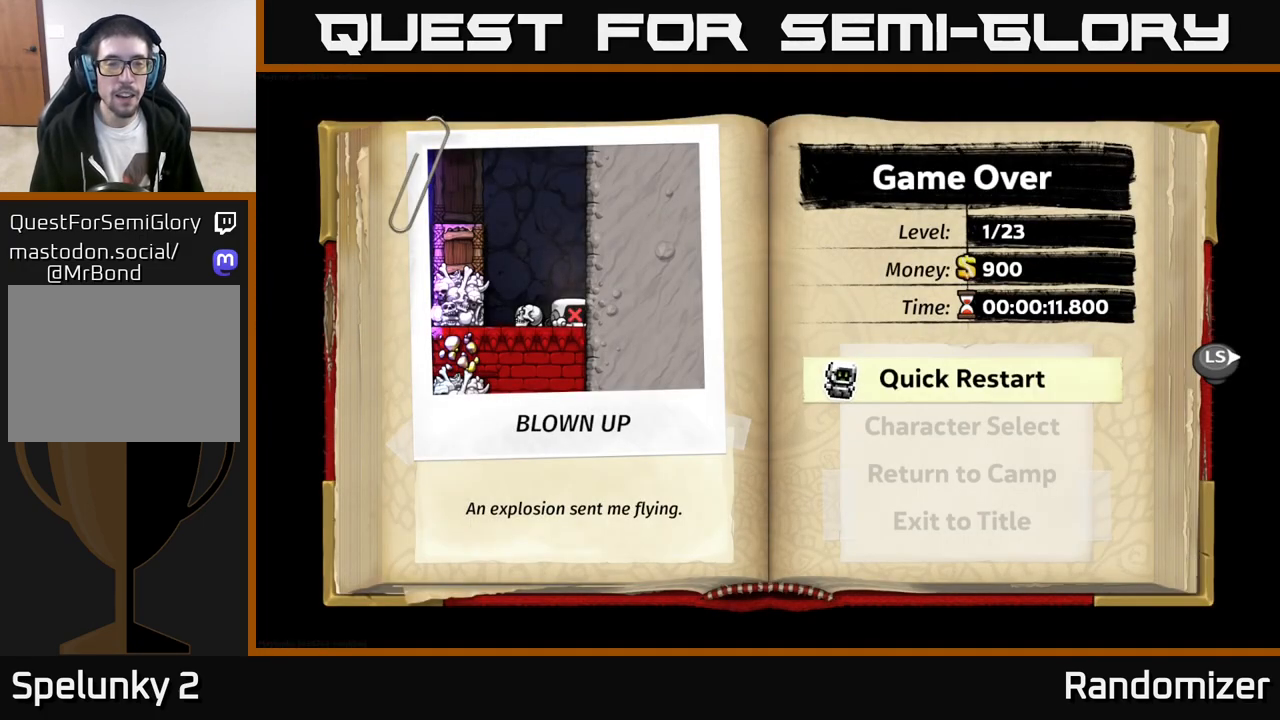
{"buttons": [], "left_stick": "center", "events": []}